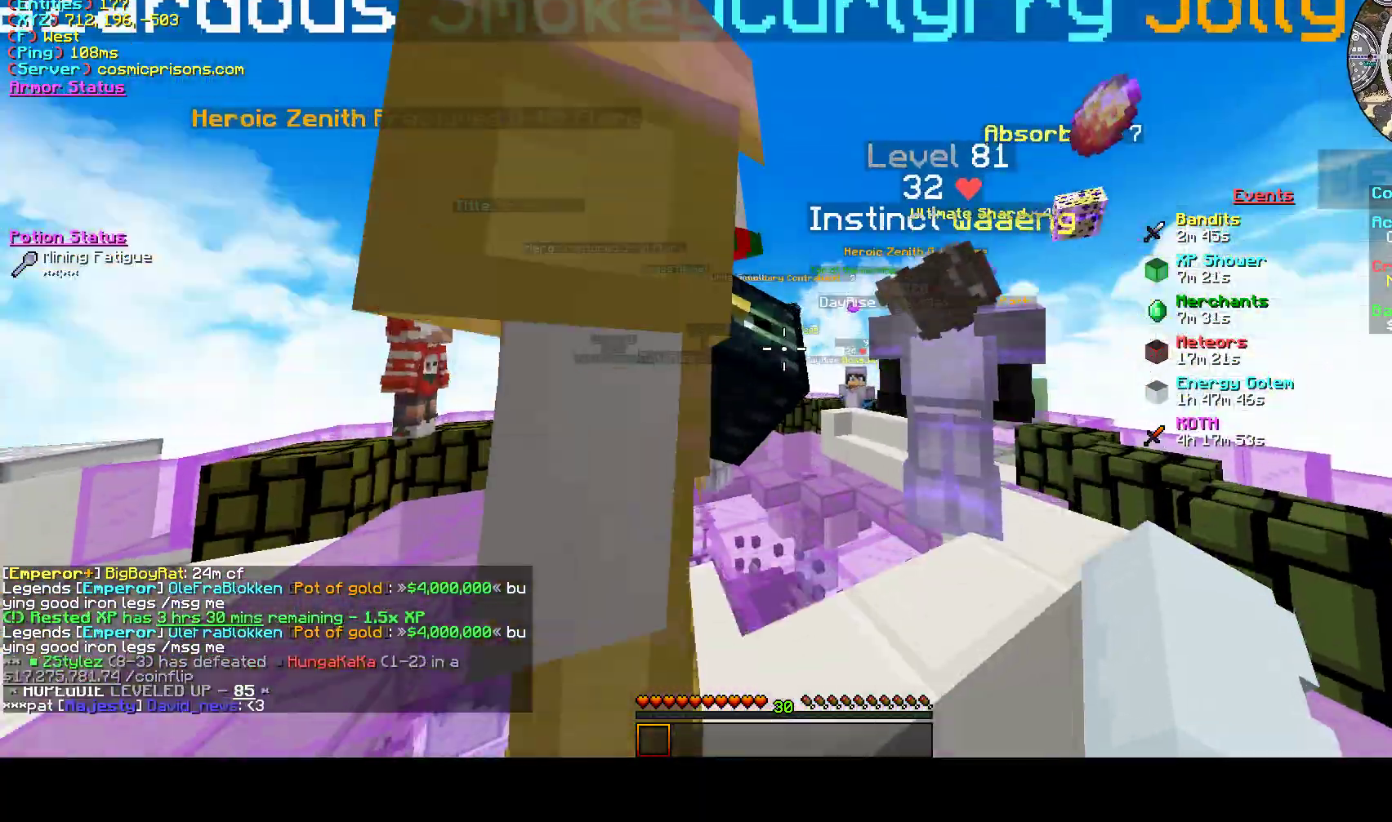
Gameplay with keyboard and mouse; each line is a JSON object with the keys and mouse buttons held at the frame after it. "events" lists presses ("down") and releases ("up") of "a", "d", "s", "w", "mouse_left" and "mouse_right" between this image and that frame as [ms after this image, input, new state], when the widget could be followed in between. "mouse_left", "mouse_right" = the "left", "right" buttons of the "mouse" list. No other keys are recorded. Fast repeated clicks can show as one long hold. Mouse movement is not recorded.
{"keys": ["a", "d", "w"], "mouse": [], "events": [[300, "w", "down"]]}
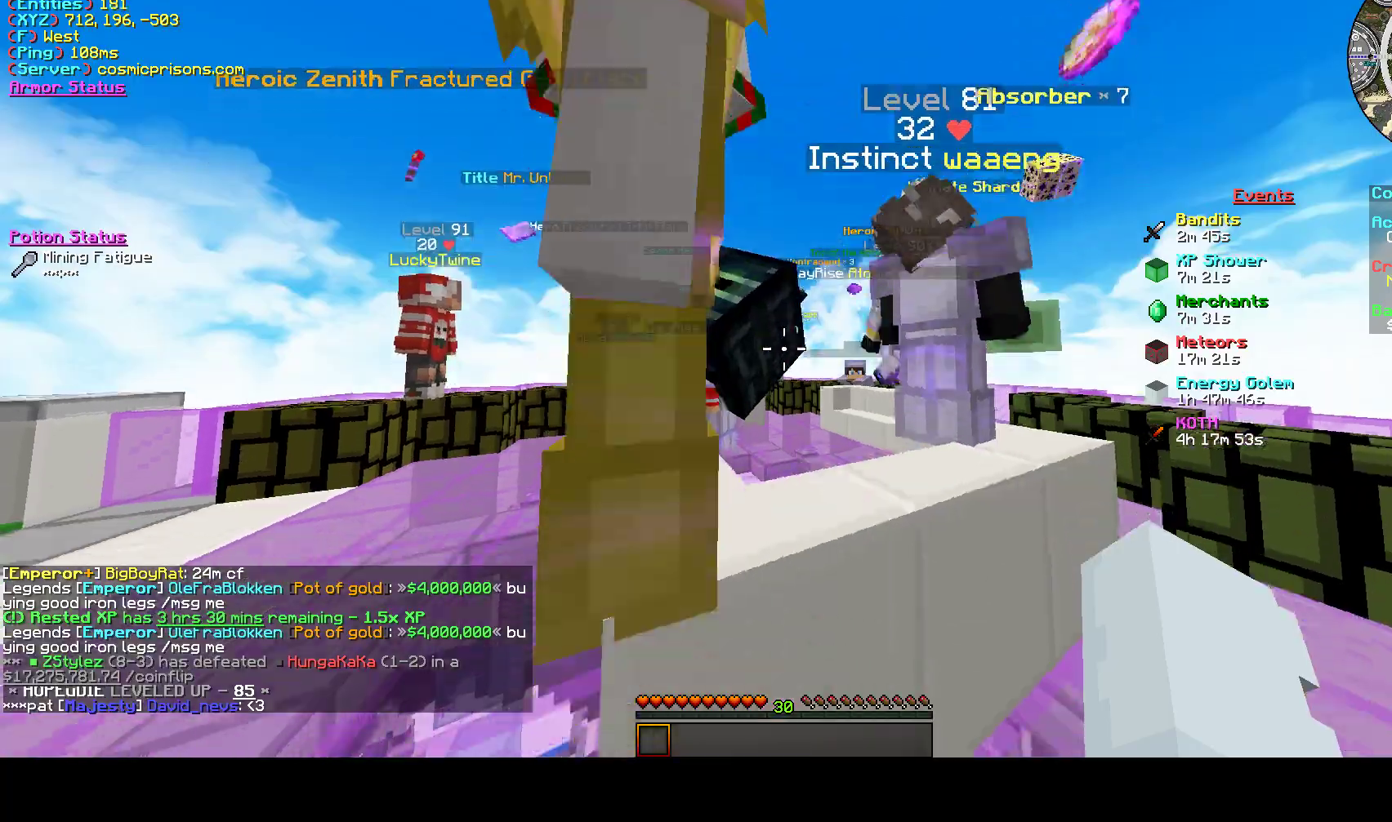
{"keys": ["a", "d", "s"], "mouse": [], "events": [[33, "w", "up"], [67, "a", "up"], [267, "a", "down"], [333, "s", "down"]]}
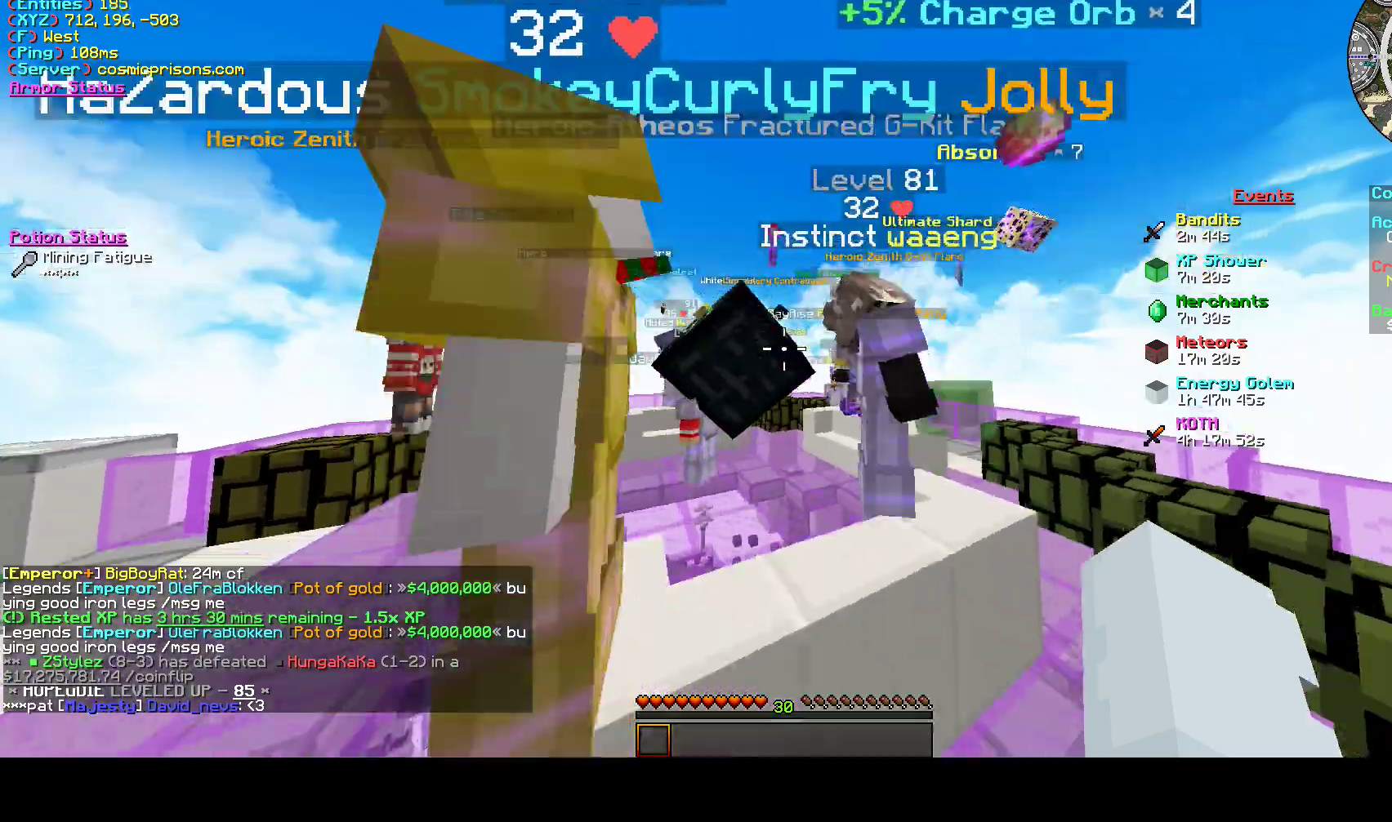
{"keys": ["a", "d", "s"], "mouse": [], "events": []}
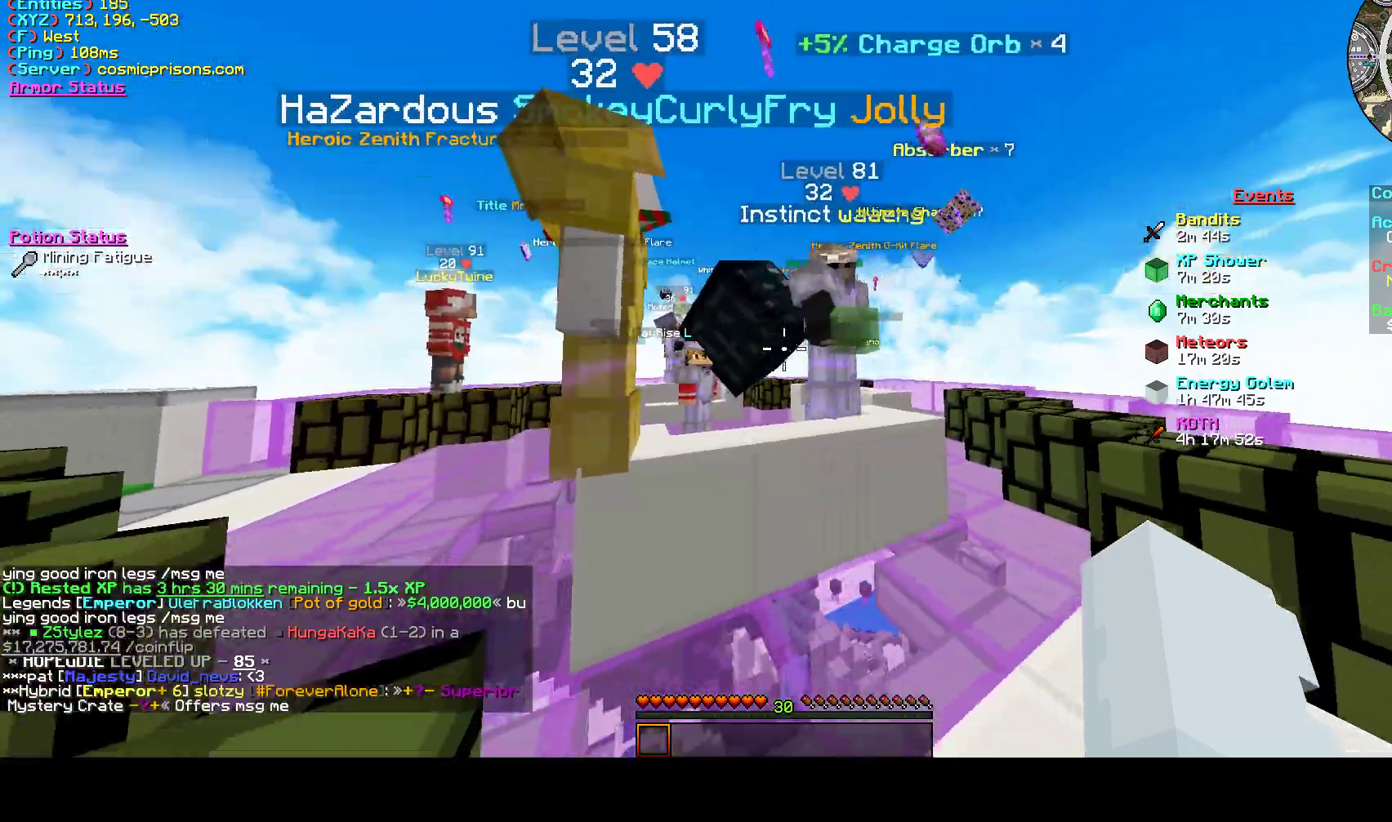
{"keys": ["a", "d", "s"], "mouse": [], "events": []}
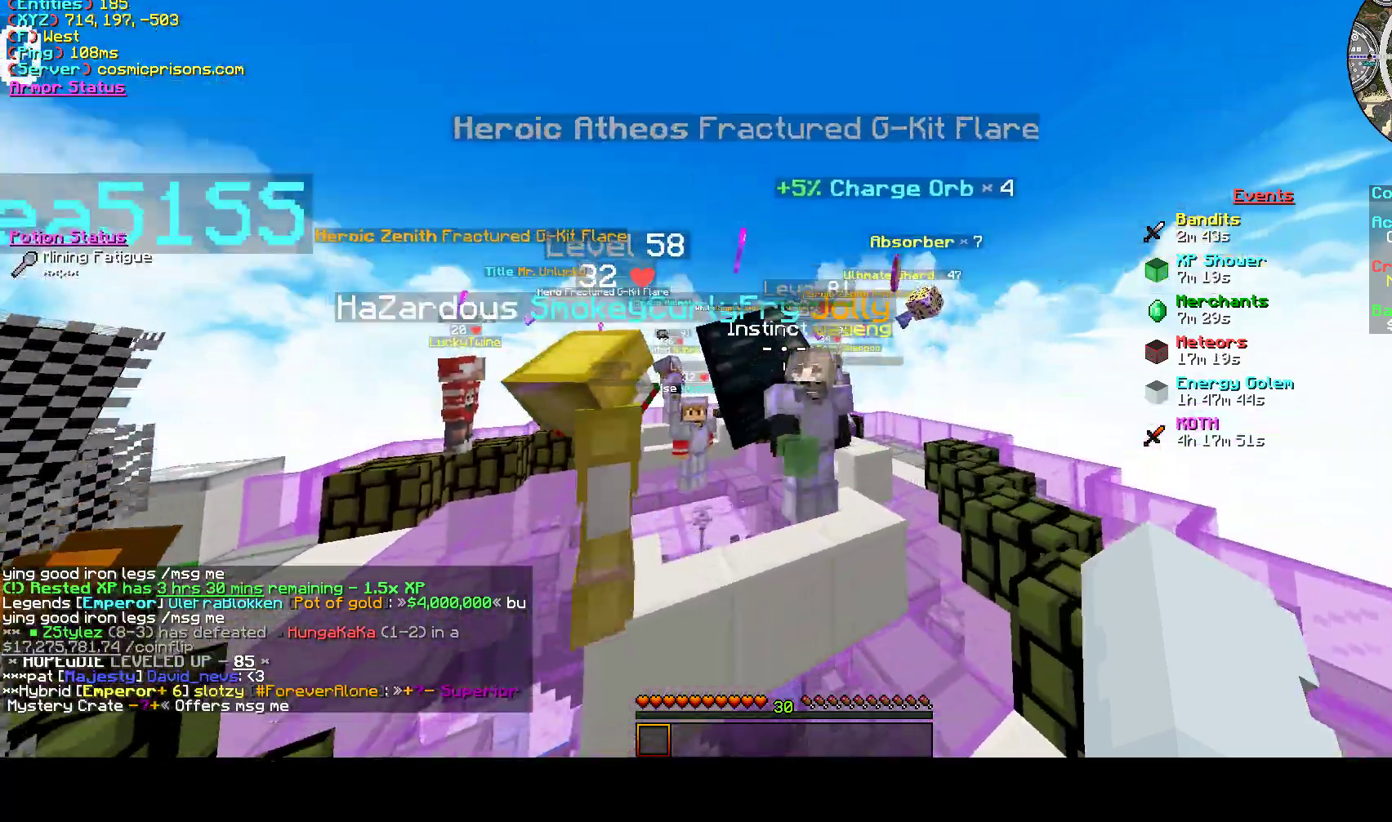
{"keys": ["a"], "mouse": [], "events": [[67, "d", "up"], [67, "s", "up"], [200, "w", "down"], [400, "w", "up"]]}
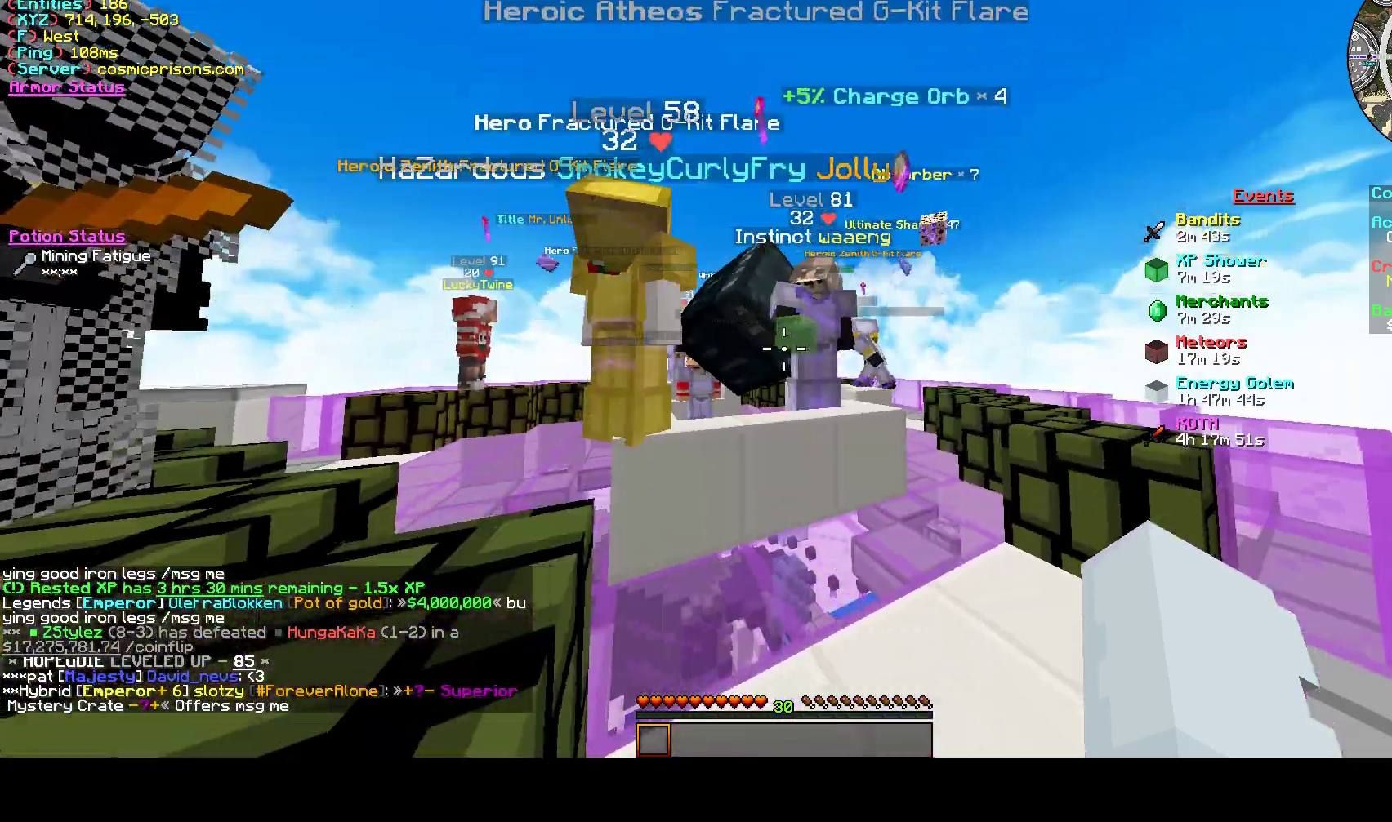
{"keys": ["a", "w"], "mouse": [], "events": [[333, "w", "down"]]}
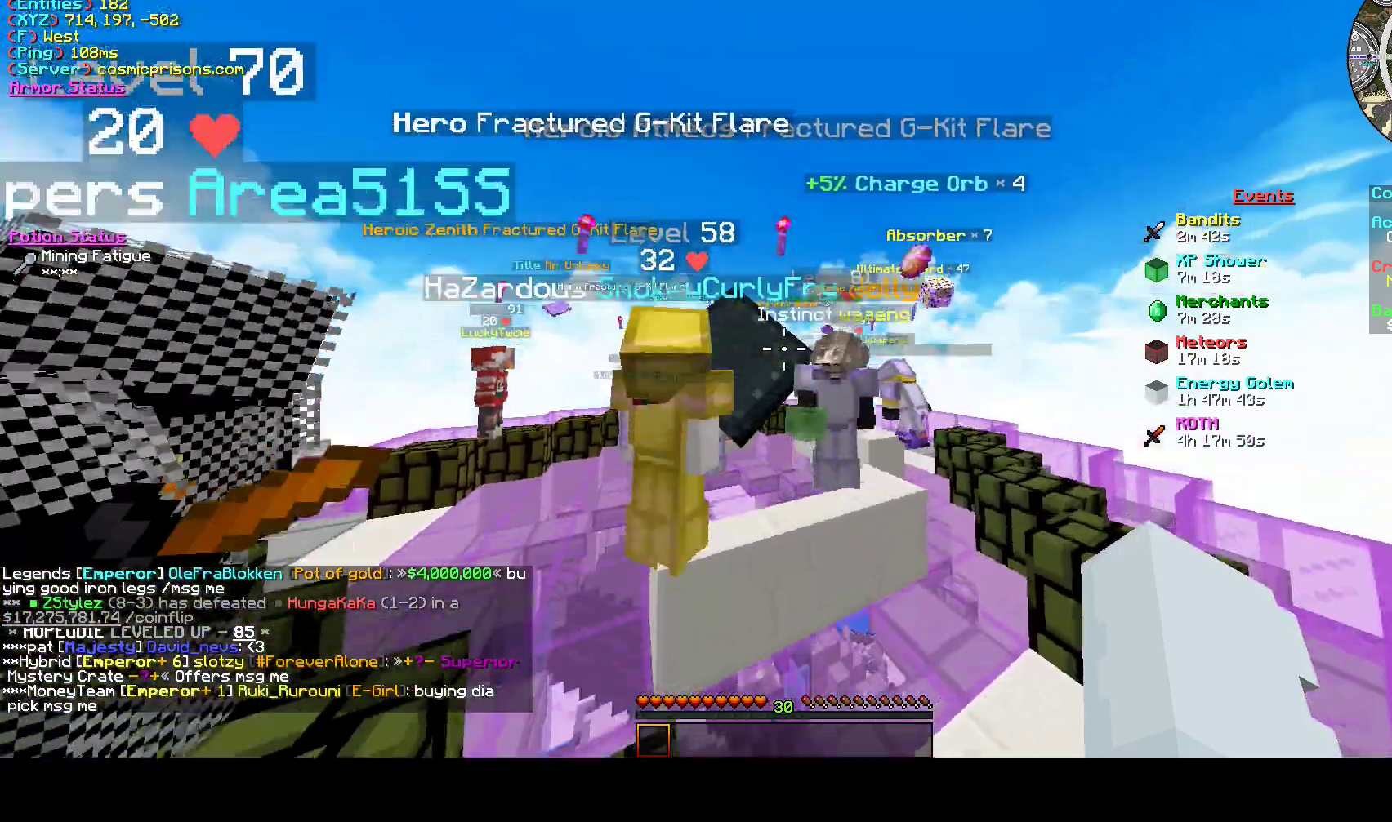
{"keys": ["a", "w"], "mouse": [], "events": []}
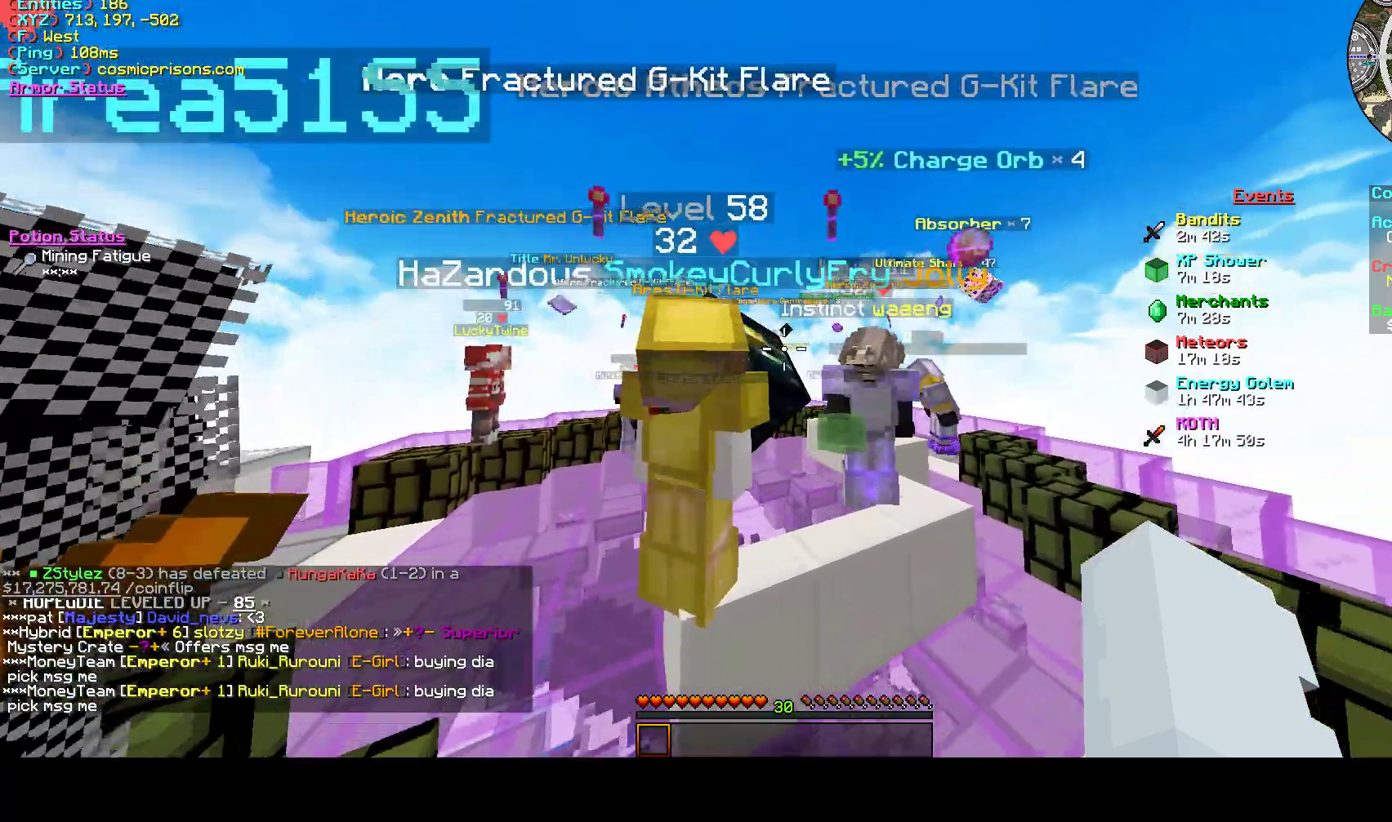
{"keys": ["a"], "mouse": [], "events": [[33, "w", "up"]]}
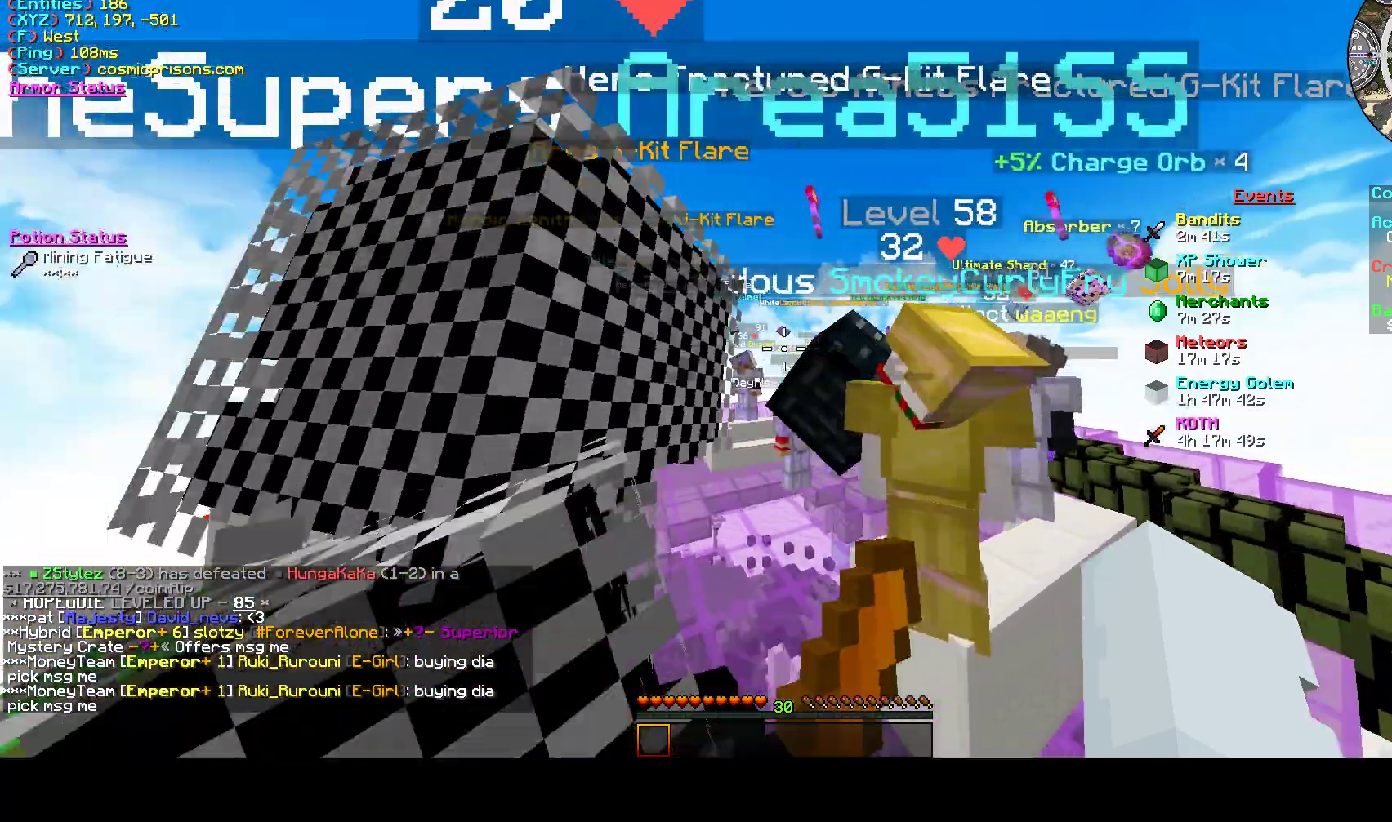
{"keys": ["a", "w"], "mouse": [], "events": [[100, "w", "down"]]}
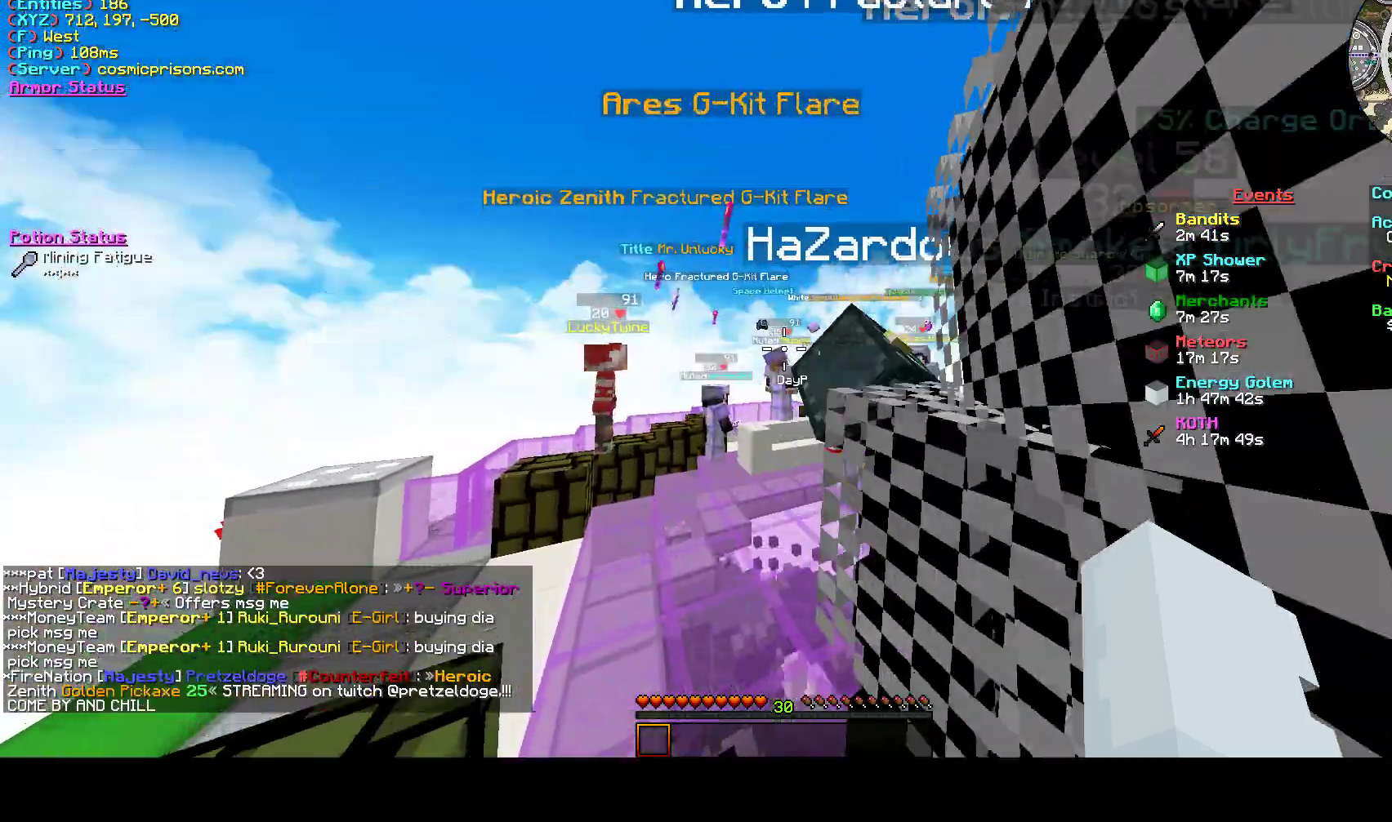
{"keys": ["d"], "mouse": [], "events": [[100, "w", "up"], [400, "a", "up"], [400, "d", "down"]]}
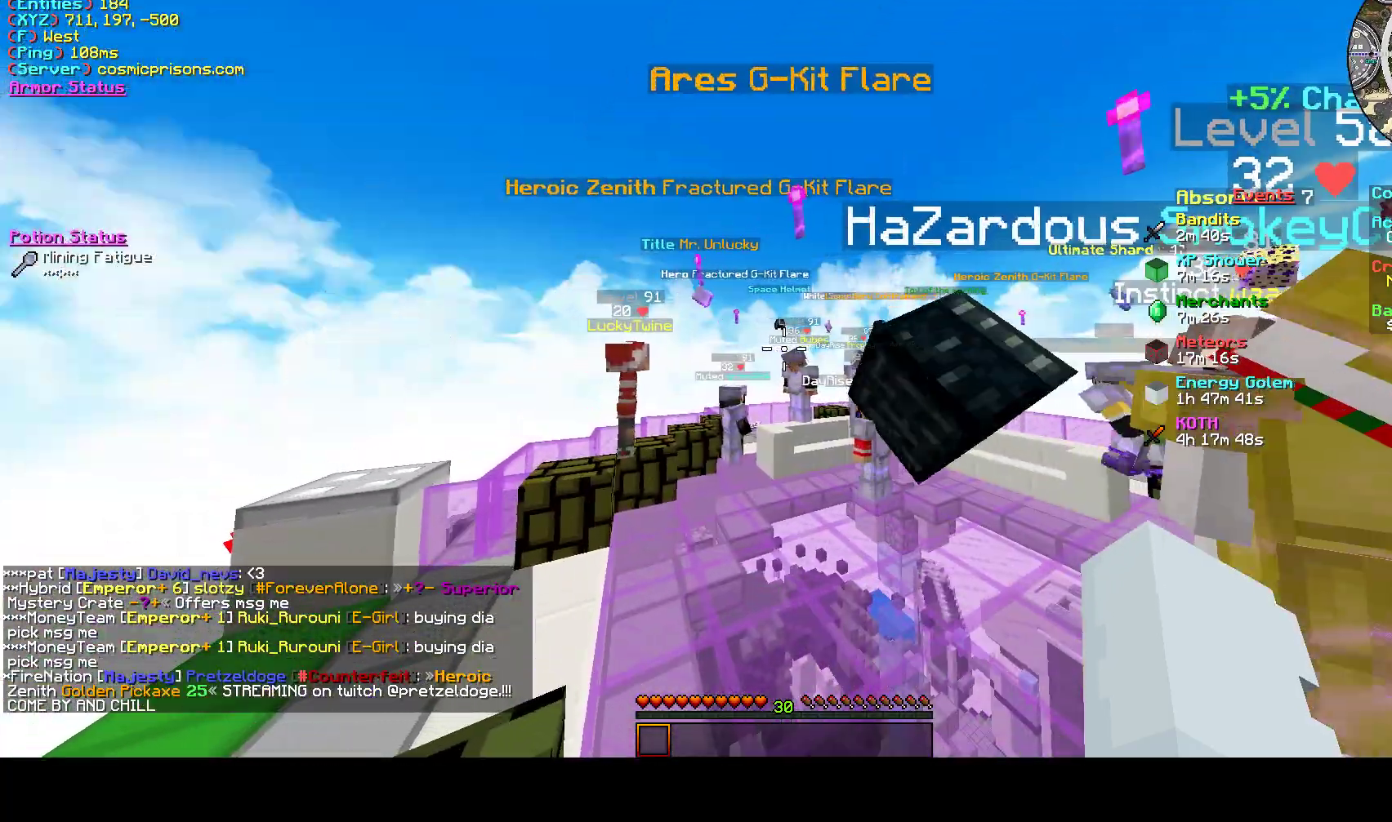
{"keys": ["d"], "mouse": [], "events": []}
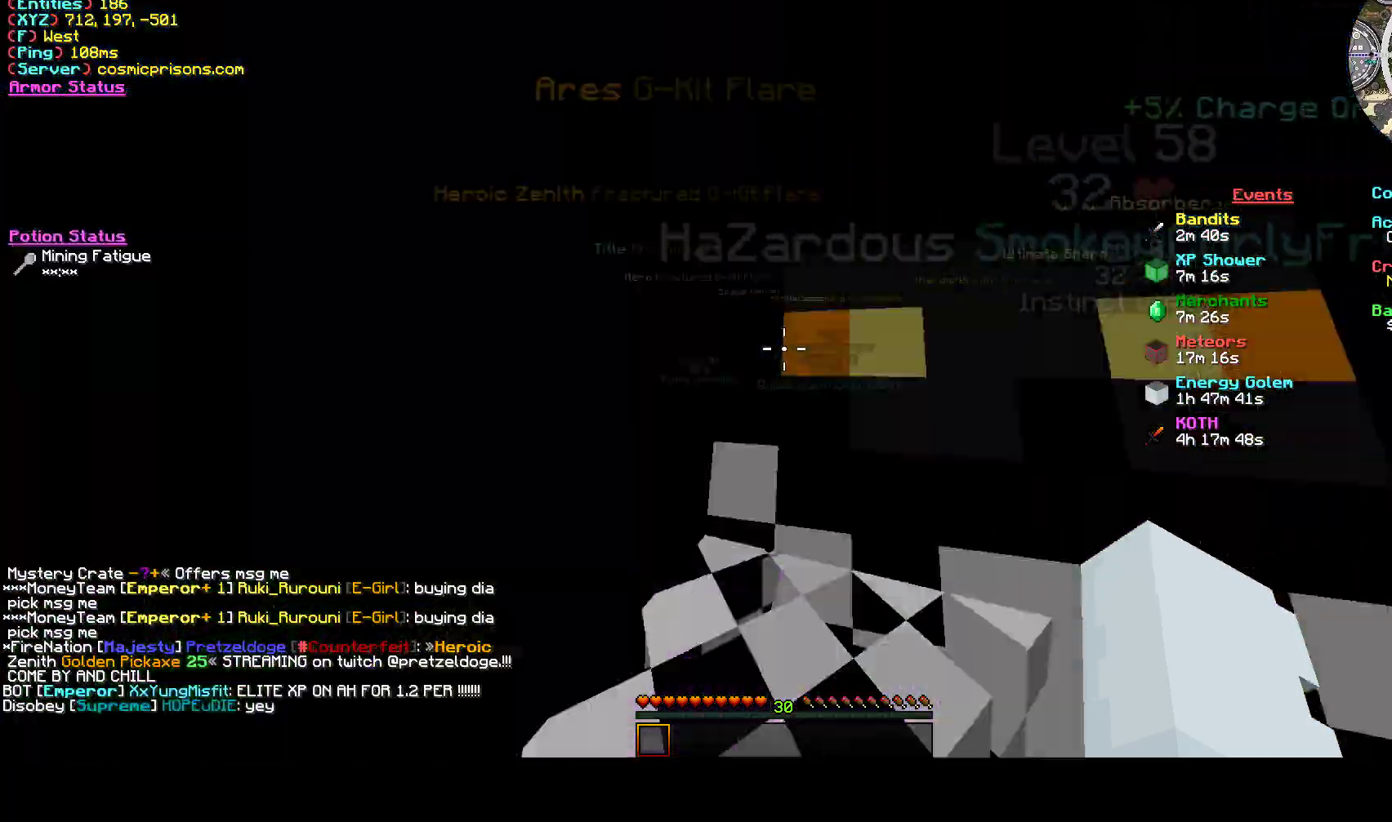
{"keys": ["a", "d"], "mouse": [], "events": [[400, "a", "down"]]}
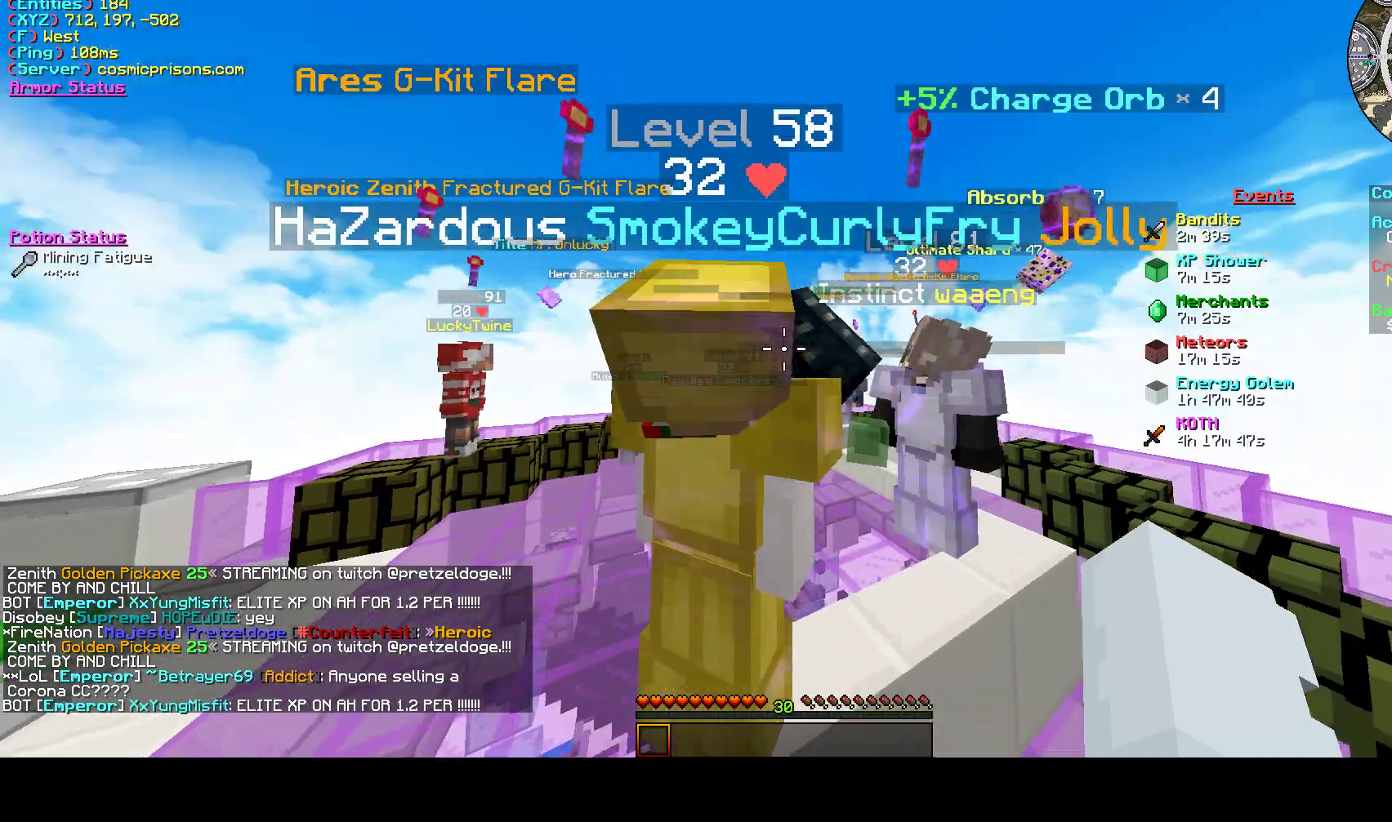
{"keys": ["a", "s"], "mouse": [], "events": [[67, "d", "up"], [433, "s", "down"]]}
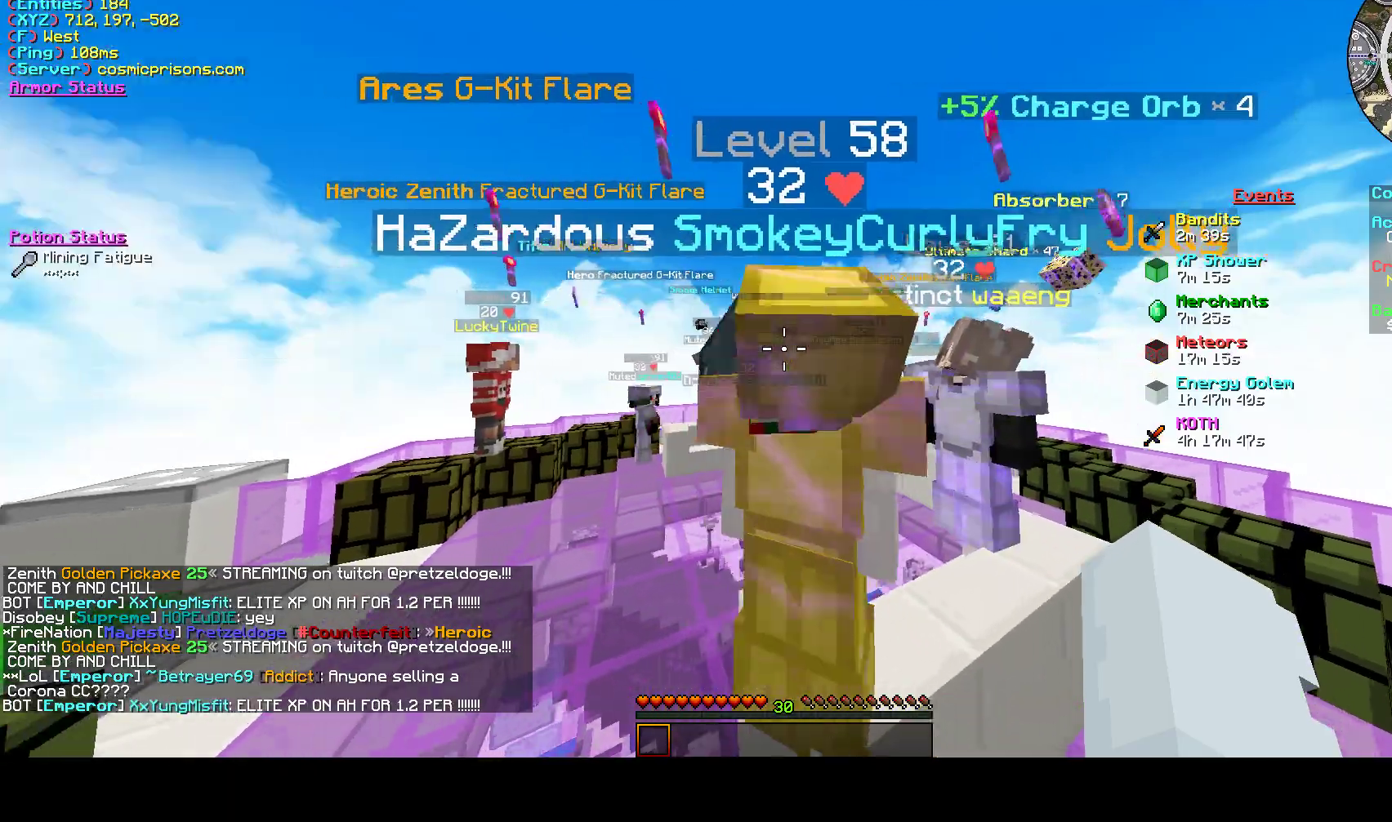
{"keys": ["a", "d"], "mouse": [], "events": [[33, "s", "up"], [67, "d", "down"]]}
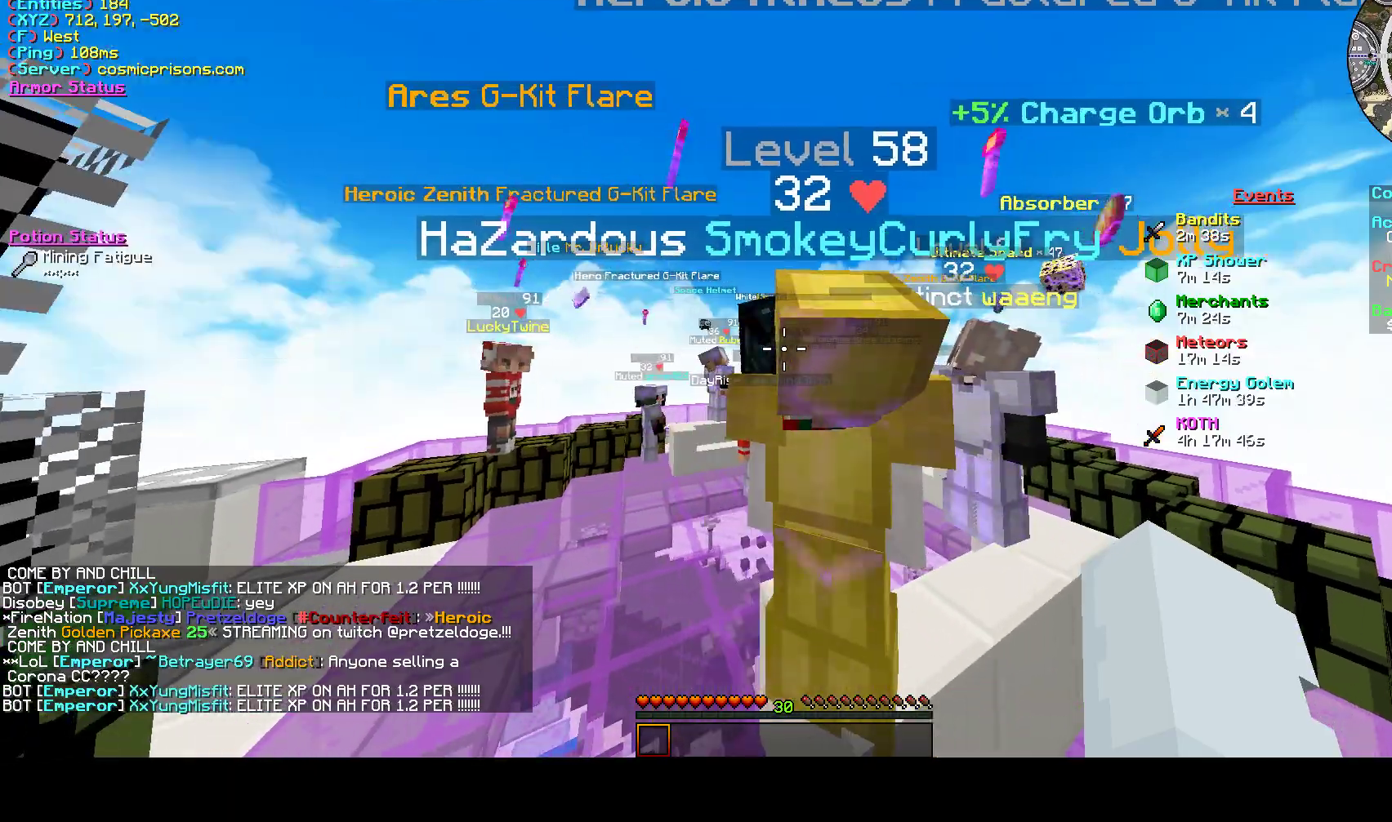
{"keys": ["a", "d"], "mouse": [], "events": [[33, "s", "down"], [233, "s", "up"]]}
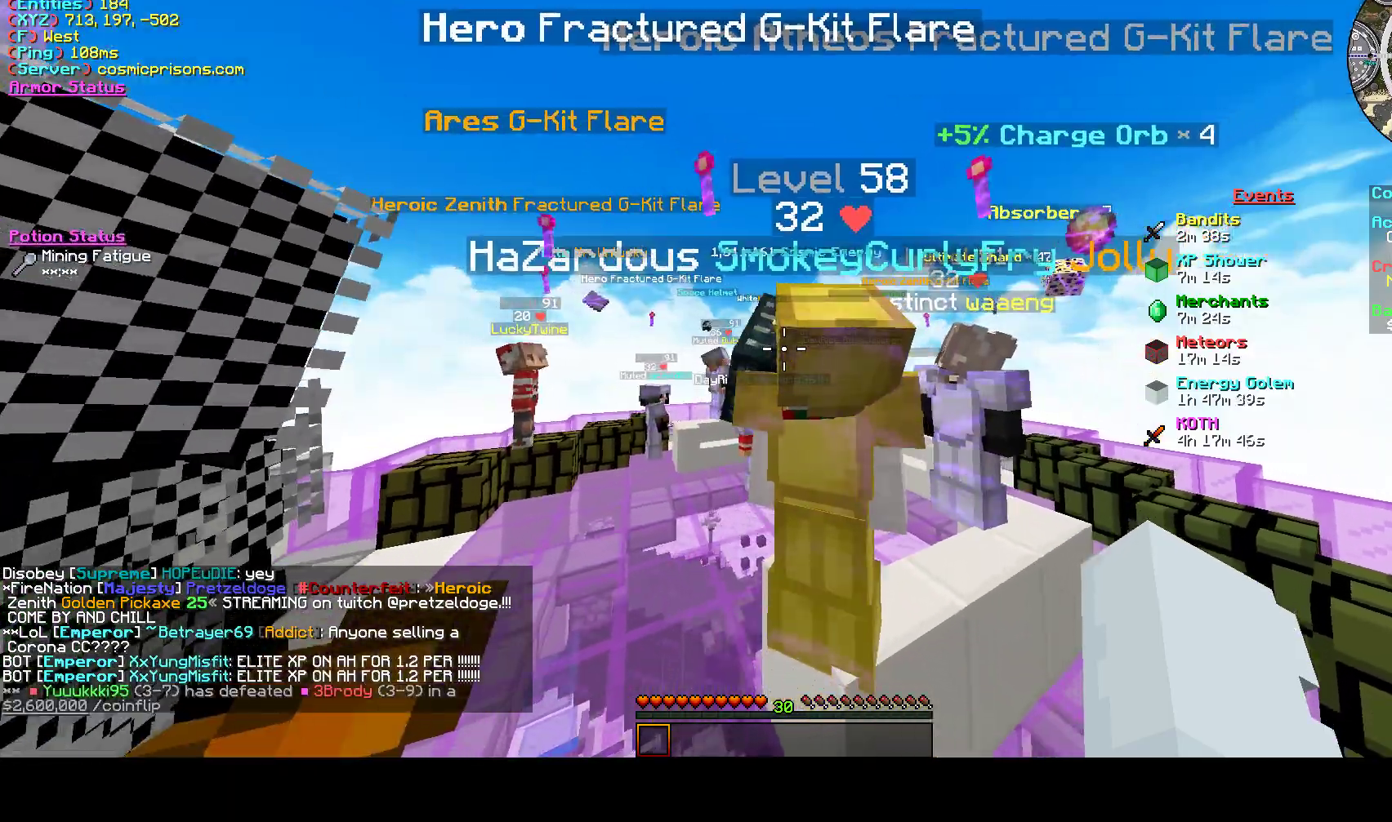
{"keys": ["a"], "mouse": [], "events": [[33, "d", "up"]]}
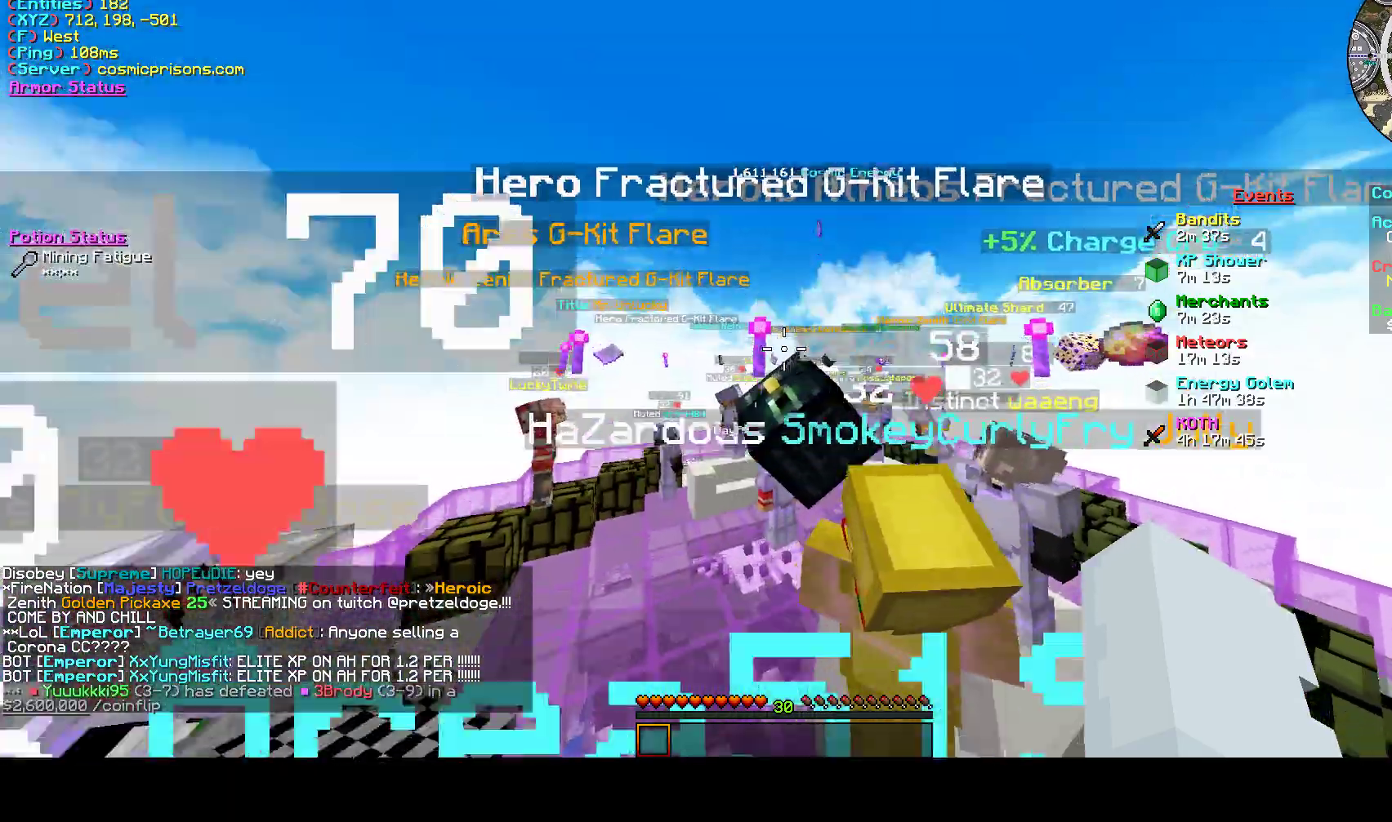
{"keys": ["a", "d", "w"], "mouse": [], "events": [[33, "d", "down"], [100, "a", "up"], [400, "w", "down"], [467, "a", "down"]]}
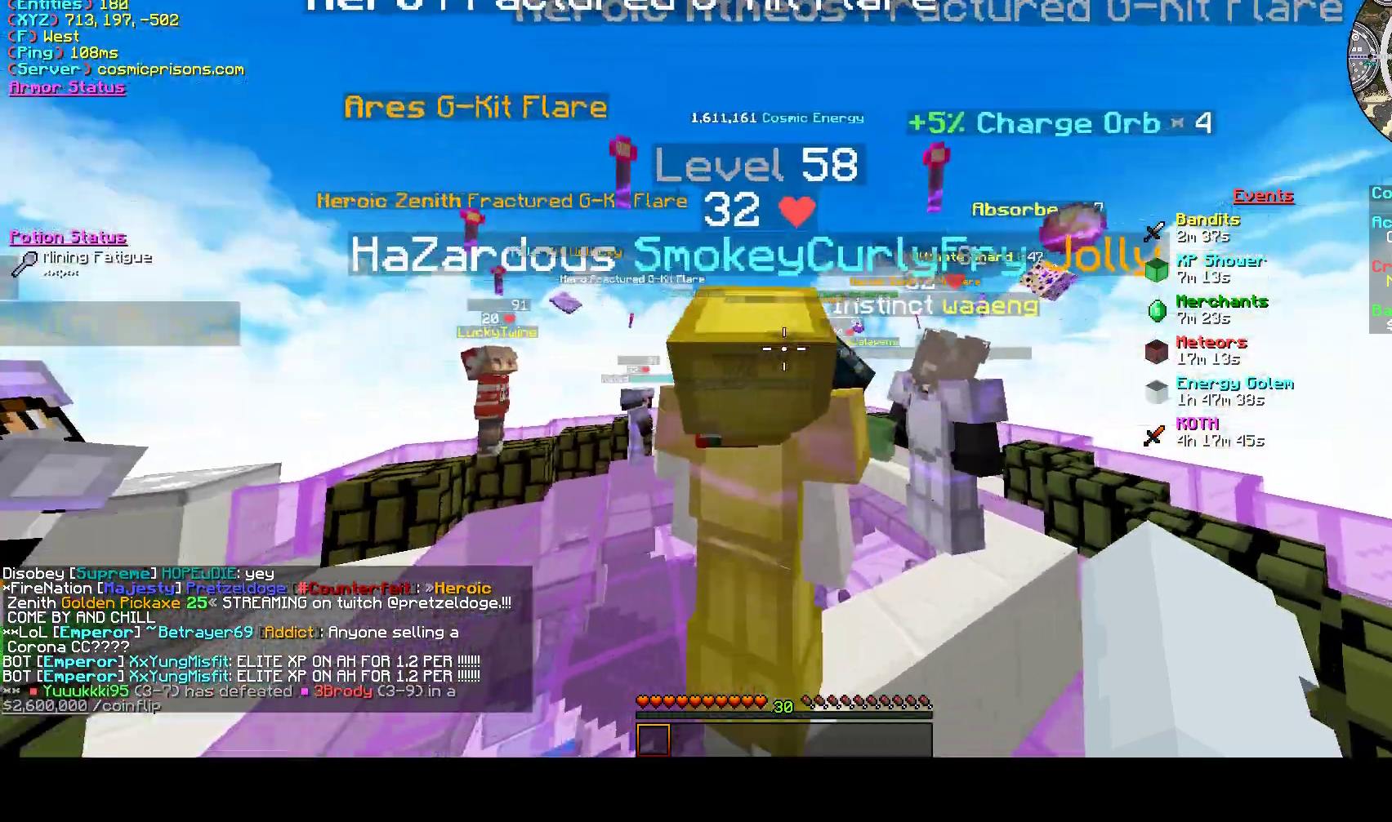
{"keys": ["d"], "mouse": [], "events": [[100, "d", "up"], [233, "d", "down"], [267, "a", "up"], [333, "w", "up"]]}
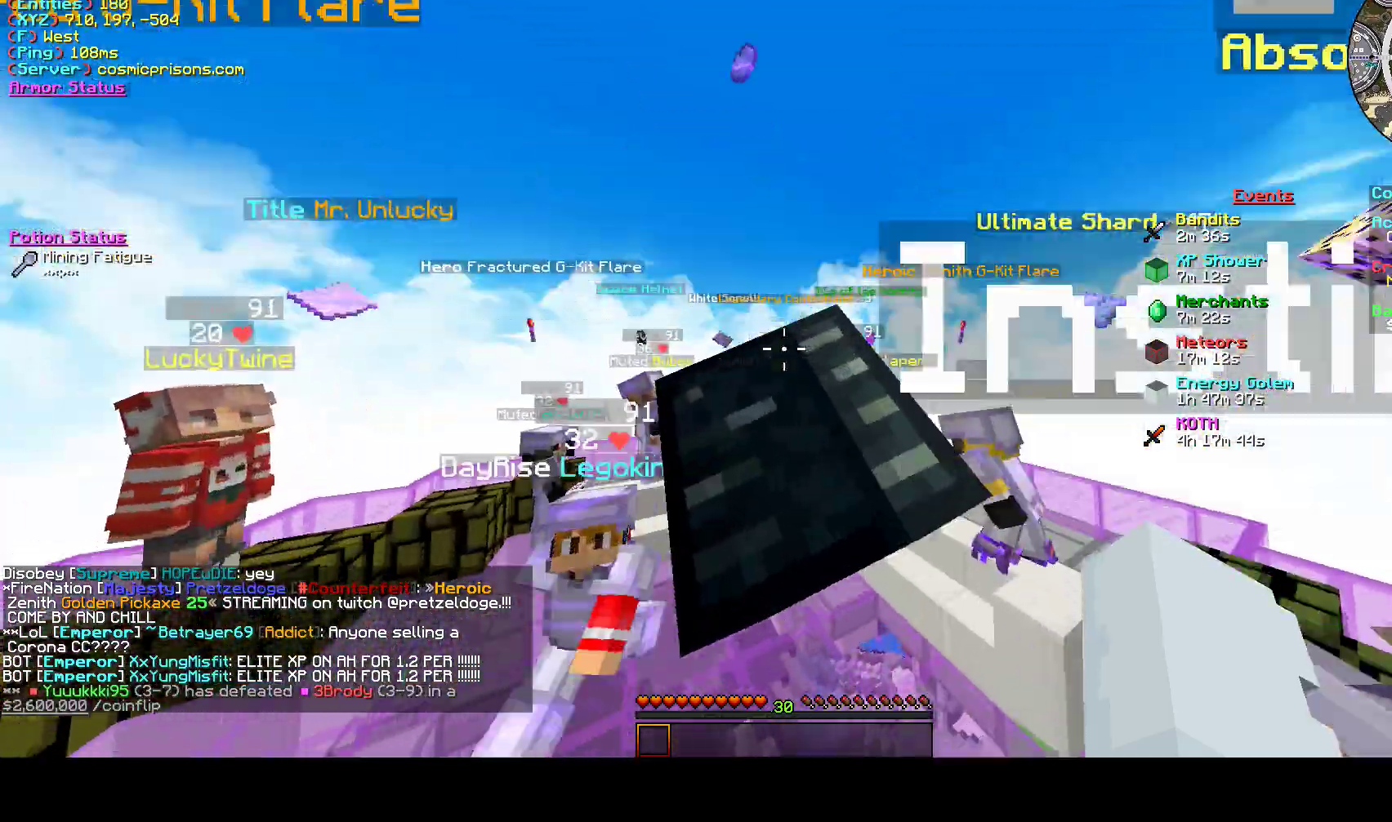
{"keys": ["a", "w"], "mouse": [], "events": [[367, "w", "down"], [433, "a", "down"], [467, "d", "up"]]}
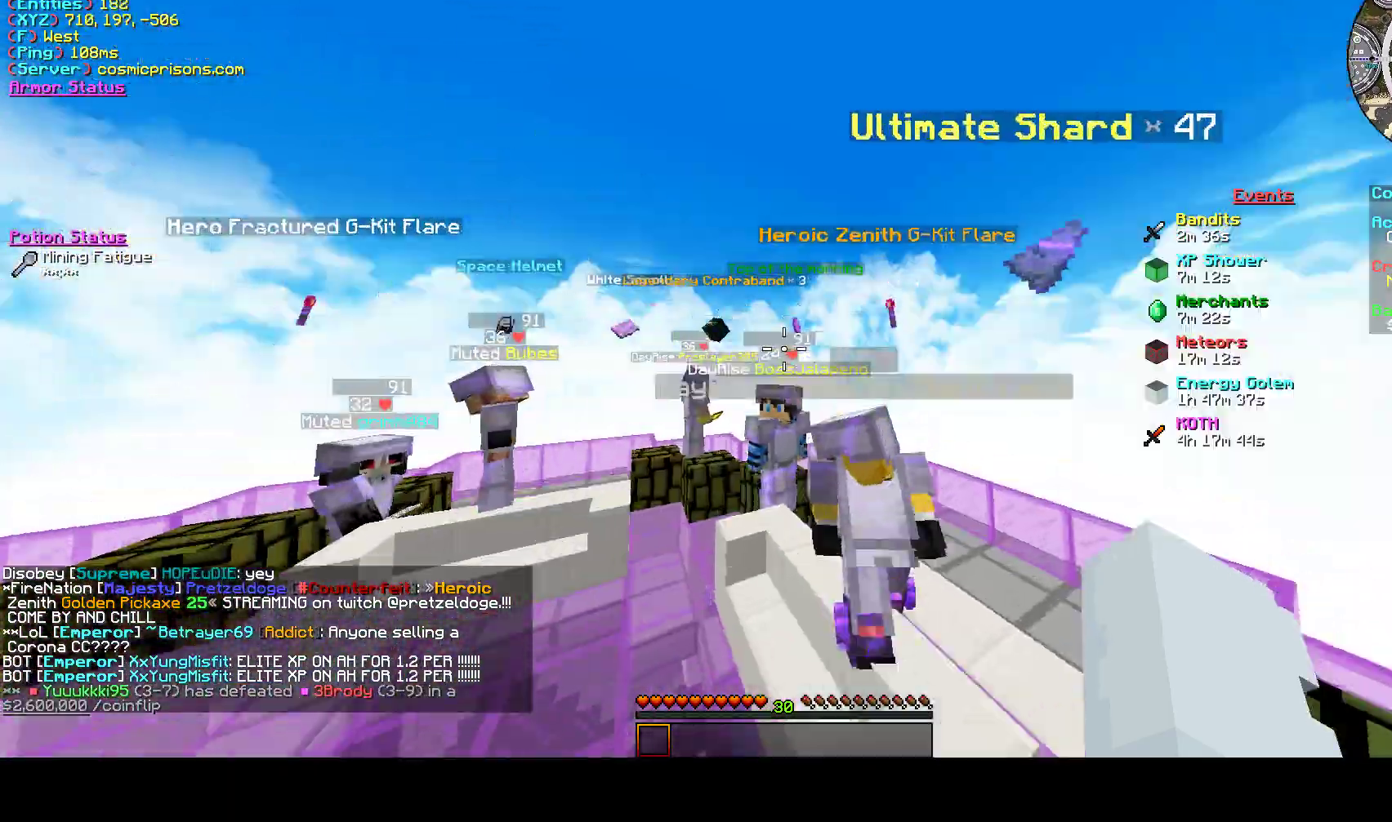
{"keys": ["a", "w"], "mouse": [], "events": []}
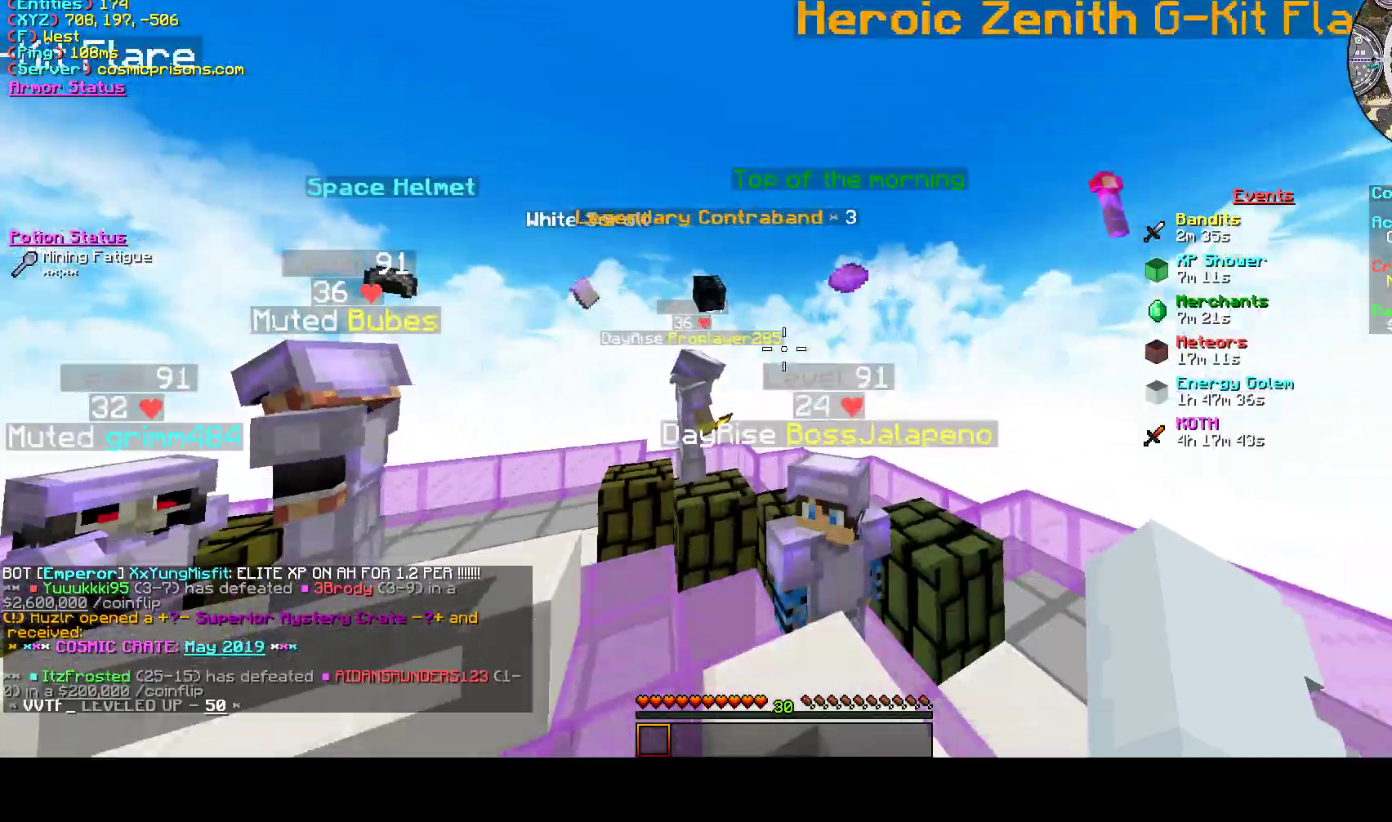
{"keys": ["a", "w"], "mouse": [], "events": [[300, "mouse_left", "down"], [500, "mouse_left", "up"]]}
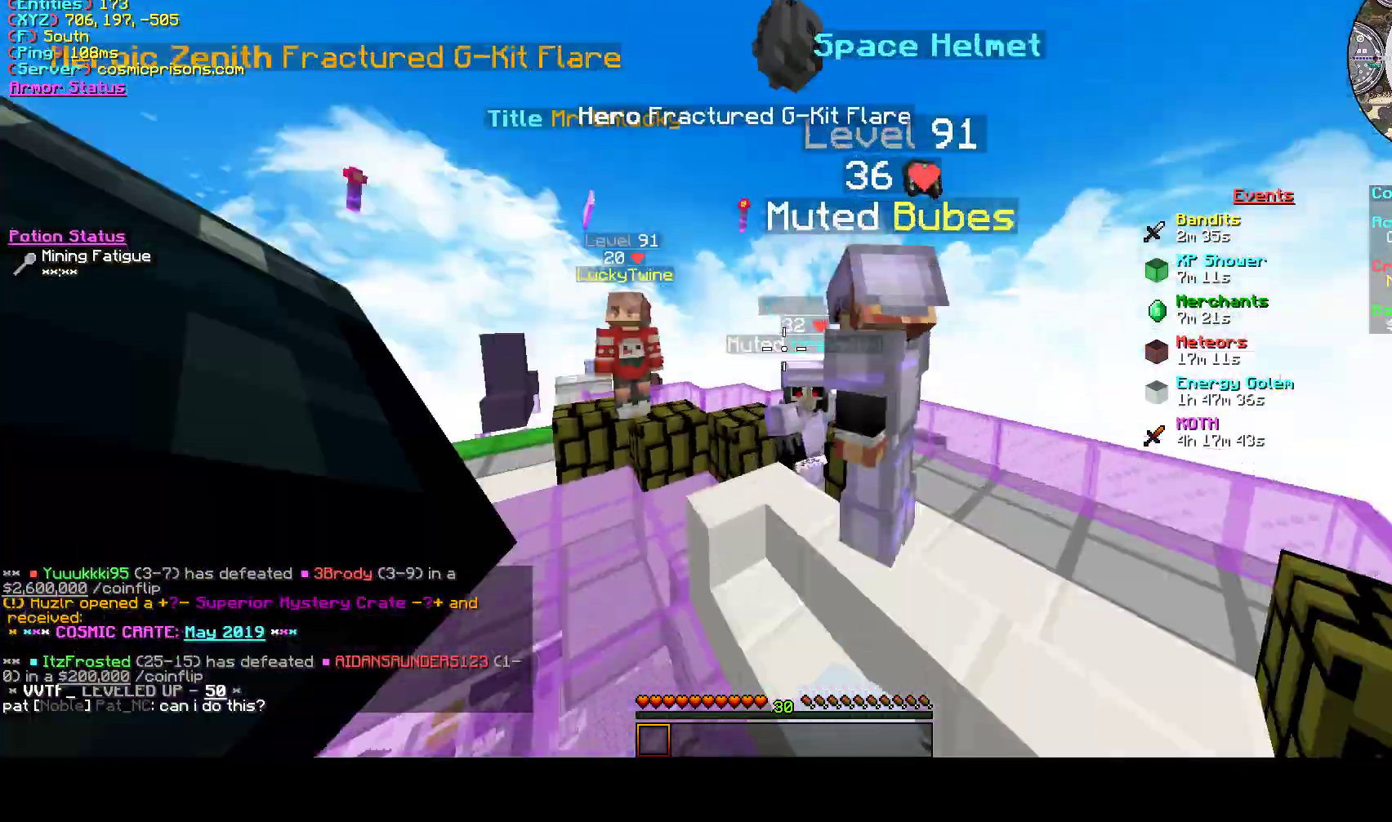
{"keys": ["a", "w"], "mouse": [], "events": [[200, "d", "down"], [233, "a", "up"], [367, "a", "down"], [433, "d", "up"]]}
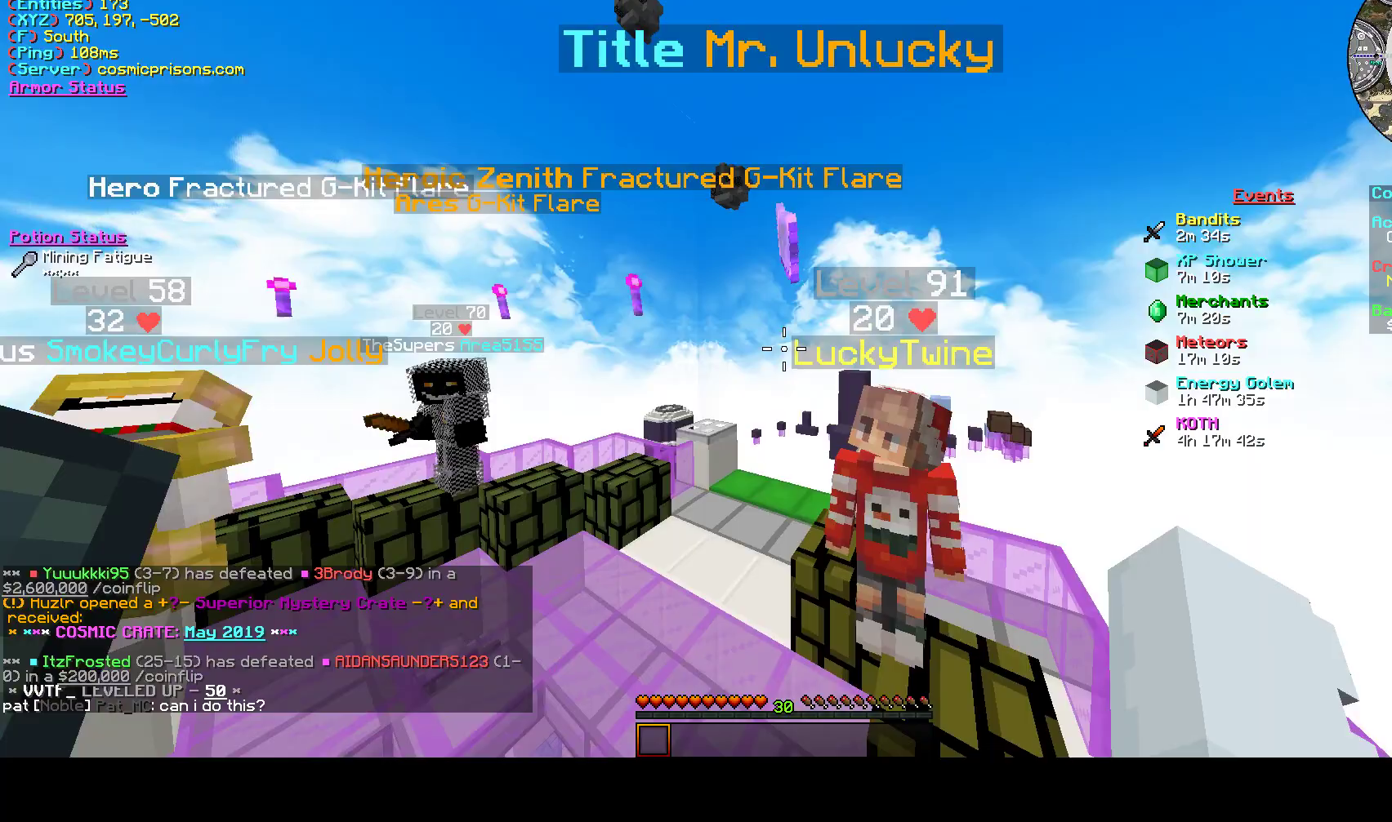
{"keys": ["a", "d", "w"], "mouse": [], "events": [[67, "d", "down"]]}
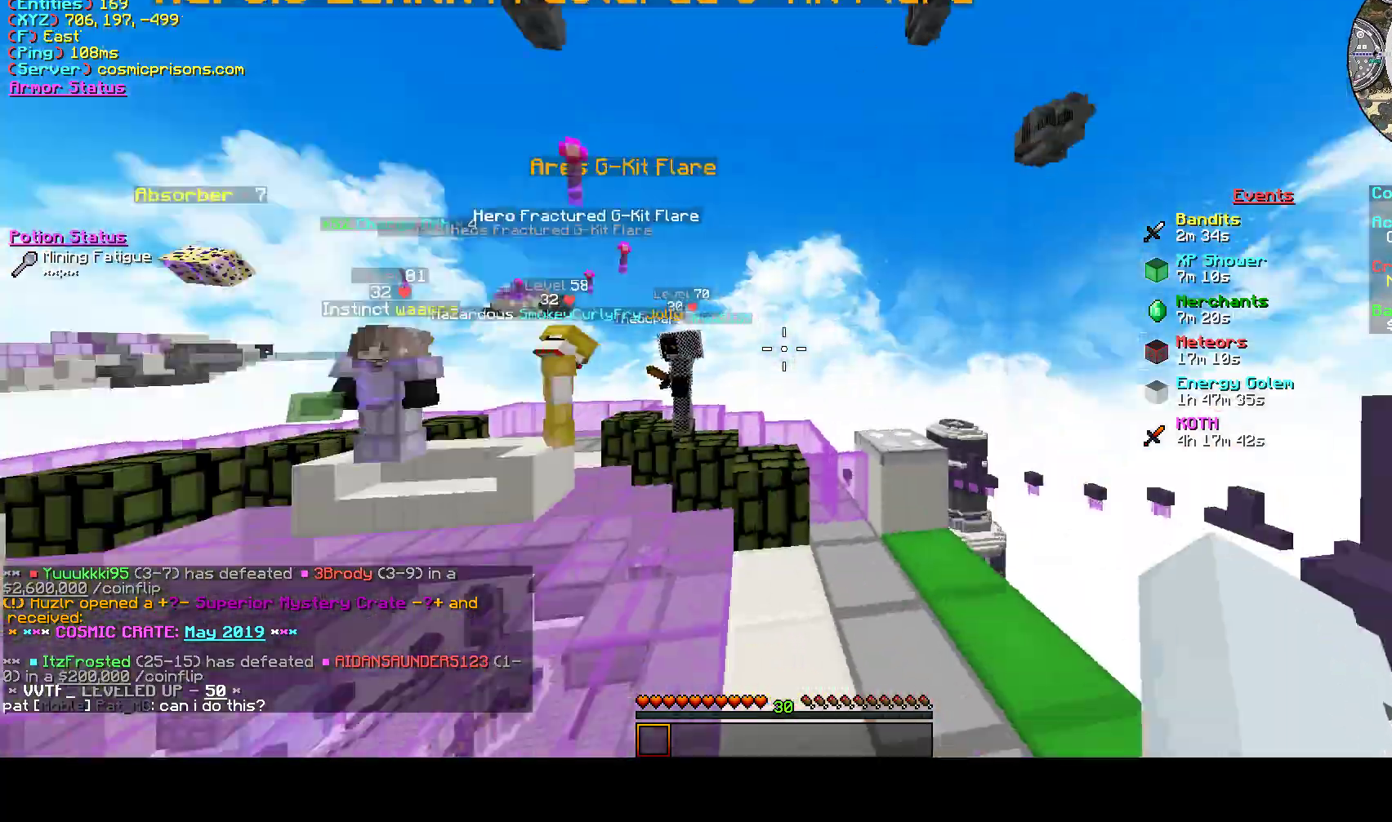
{"keys": ["a", "d", "w"], "mouse": ["left"], "events": [[100, "mouse_left", "down"]]}
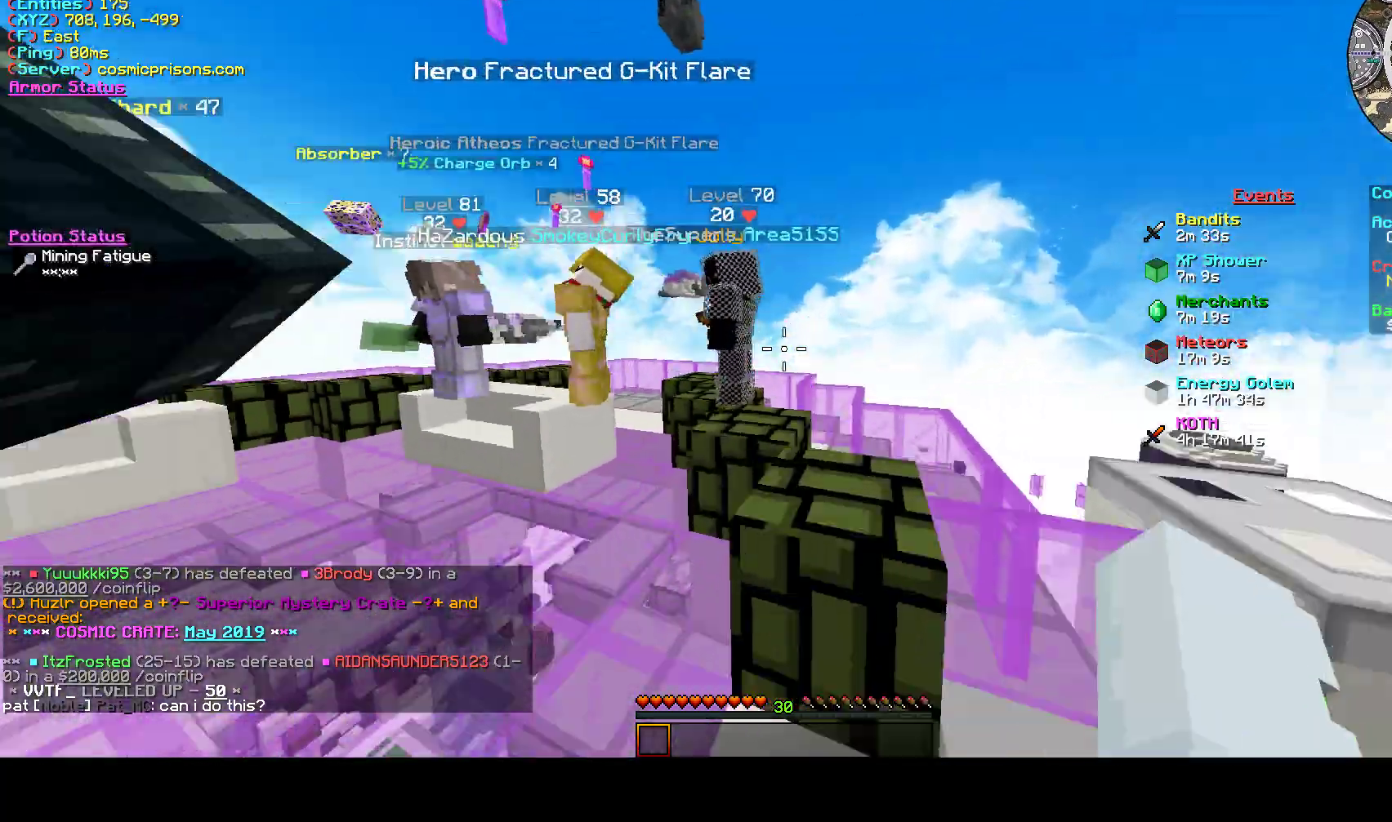
{"keys": ["a", "d", "w"], "mouse": [], "events": [[467, "mouse_left", "up"]]}
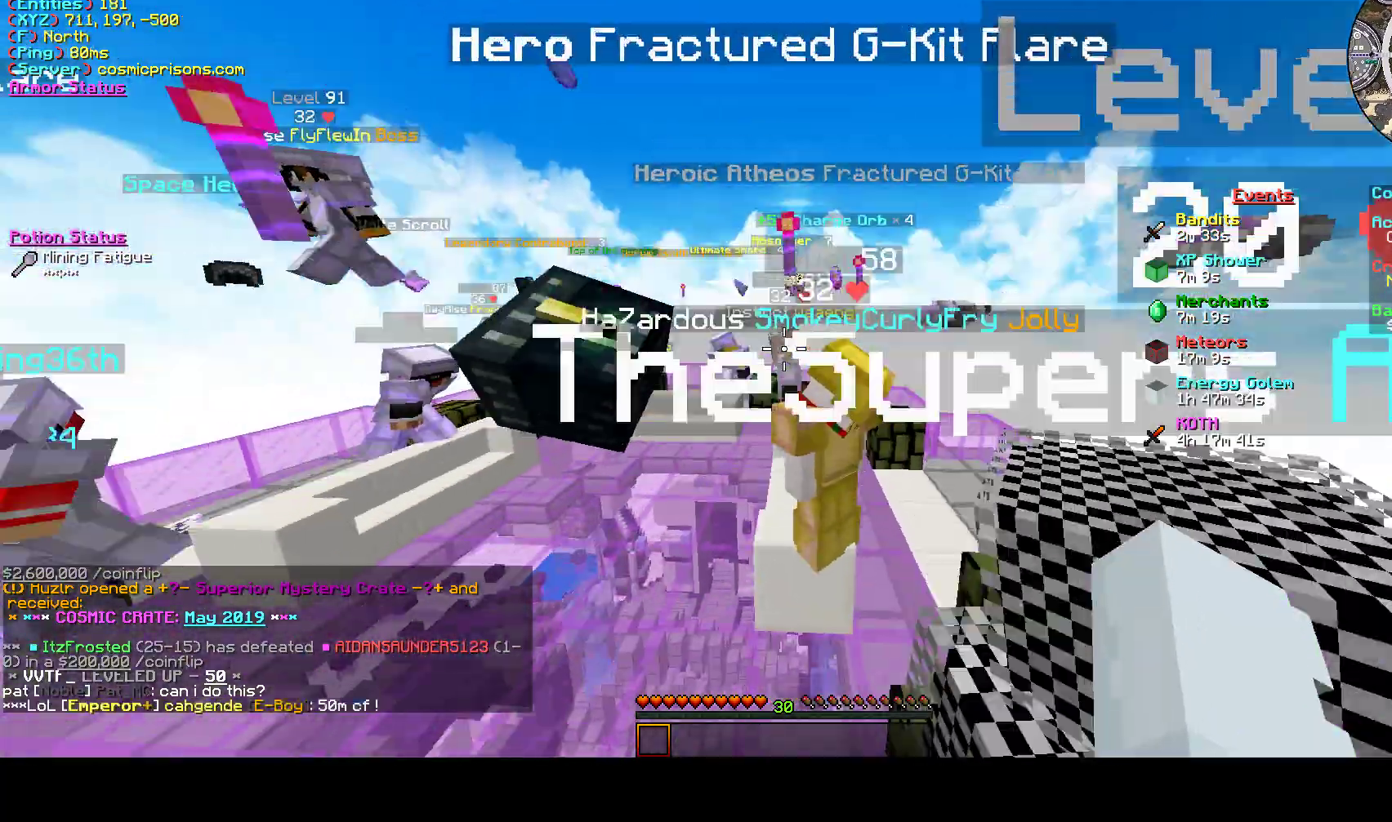
{"keys": ["a", "w"], "mouse": [], "events": [[400, "d", "up"]]}